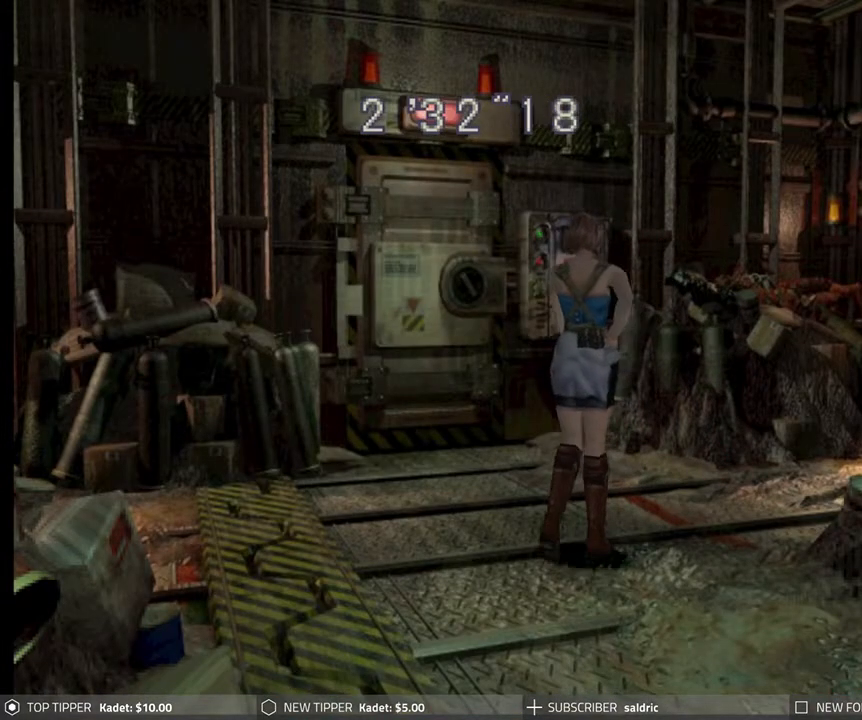
Gameplay with a controller (PlayStation layout); each line is a JSON object with the inputs held at the frame after it. "events" lists button and stick changes between this image and that frame as [ms after this image, input, new state], when the widget could be followed in between. Not read: right_stick.
{"buttons": ["DPAD_DOWN"], "left_stick": "center", "events": [[133, "DPAD_LEFT", "up"]]}
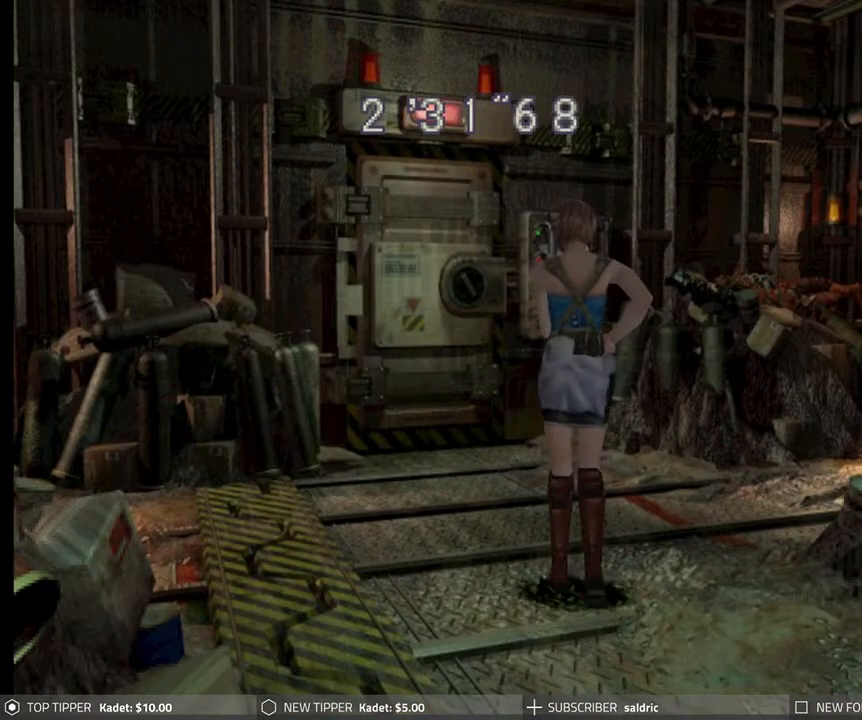
{"buttons": ["DPAD_DOWN", "DPAD_RIGHT"], "left_stick": "center", "events": [[367, "DPAD_RIGHT", "down"]]}
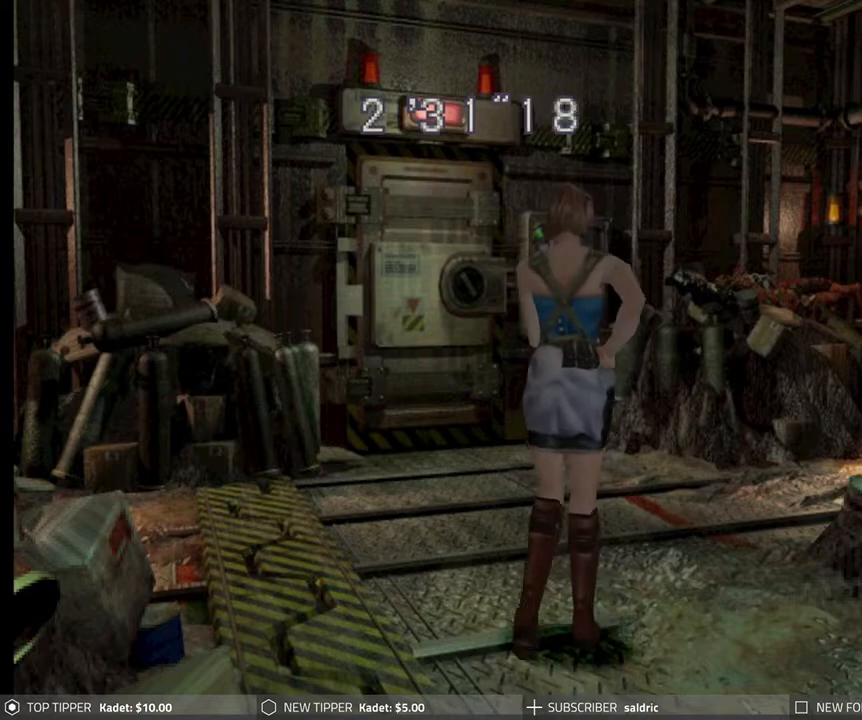
{"buttons": ["DPAD_DOWN"], "left_stick": "center", "events": [[17, "DPAD_RIGHT", "up"]]}
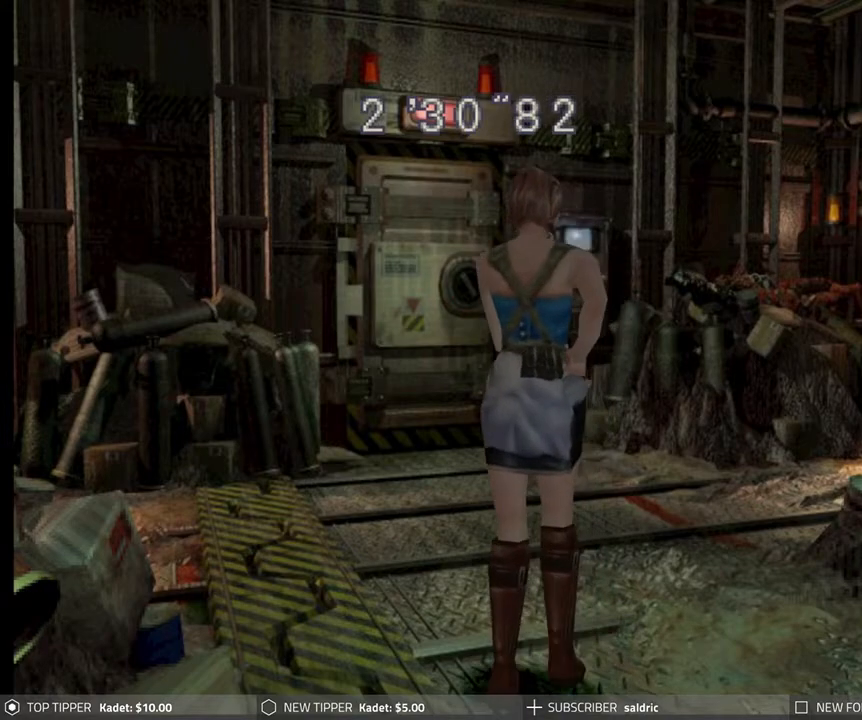
{"buttons": ["DPAD_DOWN"], "left_stick": "center", "events": []}
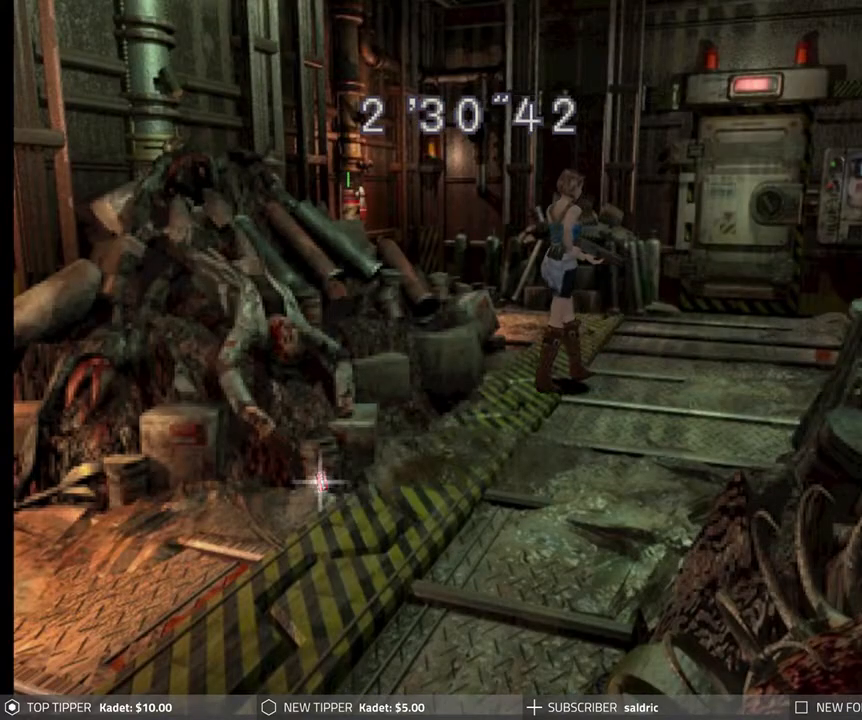
{"buttons": ["DPAD_DOWN"], "left_stick": "center", "events": [[100, "DPAD_LEFT", "down"], [250, "DPAD_LEFT", "up"]]}
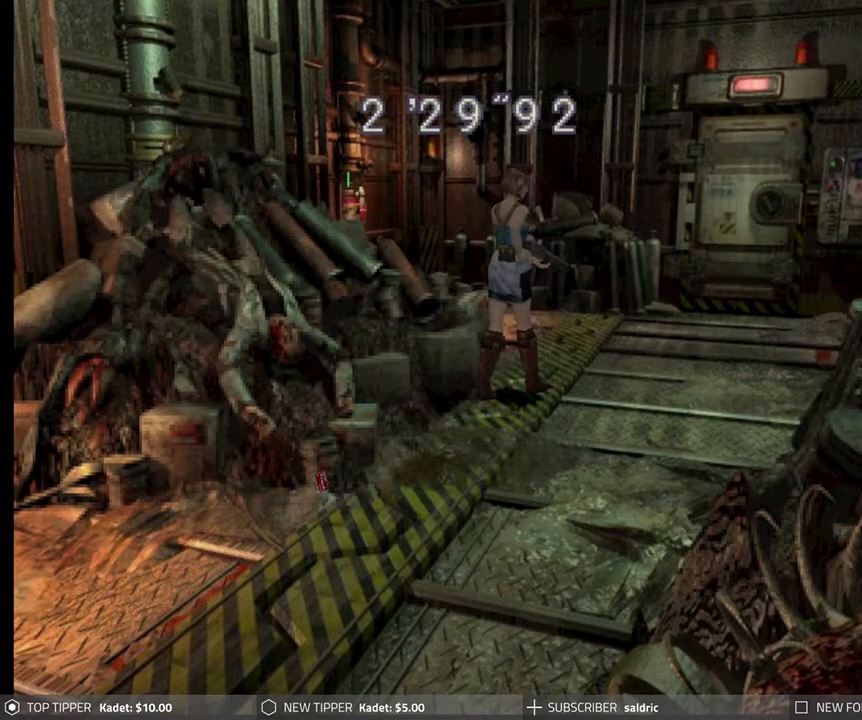
{"buttons": ["DPAD_DOWN"], "left_stick": "center", "events": [[83, "DPAD_LEFT", "down"], [267, "DPAD_LEFT", "up"]]}
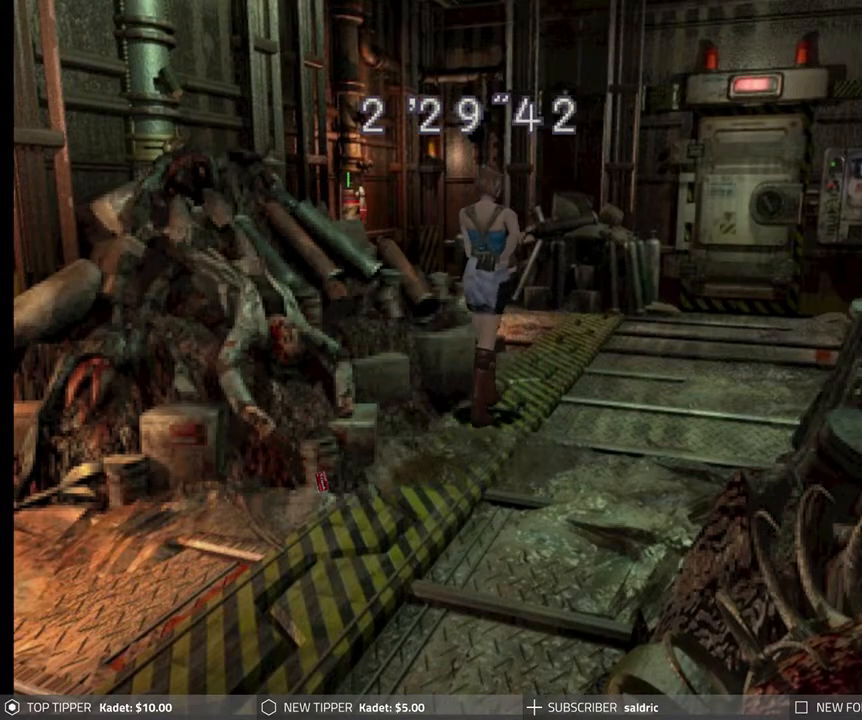
{"buttons": ["DPAD_DOWN"], "left_stick": "center", "events": [[267, "DPAD_RIGHT", "down"], [400, "DPAD_RIGHT", "up"]]}
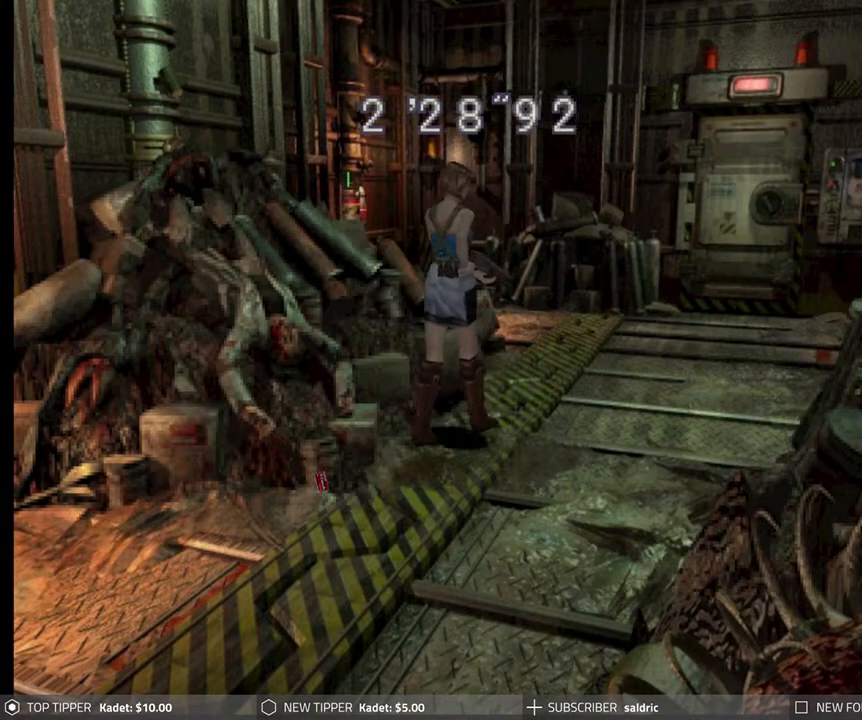
{"buttons": ["DPAD_DOWN"], "left_stick": "center", "events": []}
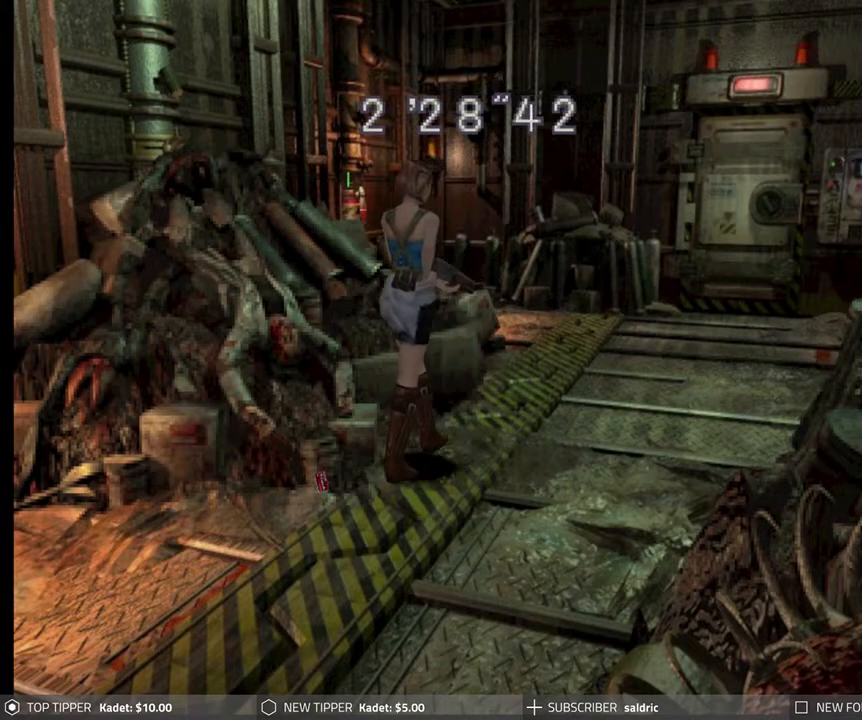
{"buttons": ["CROSS", "DPAD_LEFT"], "left_stick": "center", "events": [[450, "CROSS", "down"], [500, "DPAD_DOWN", "up"], [500, "DPAD_LEFT", "down"]]}
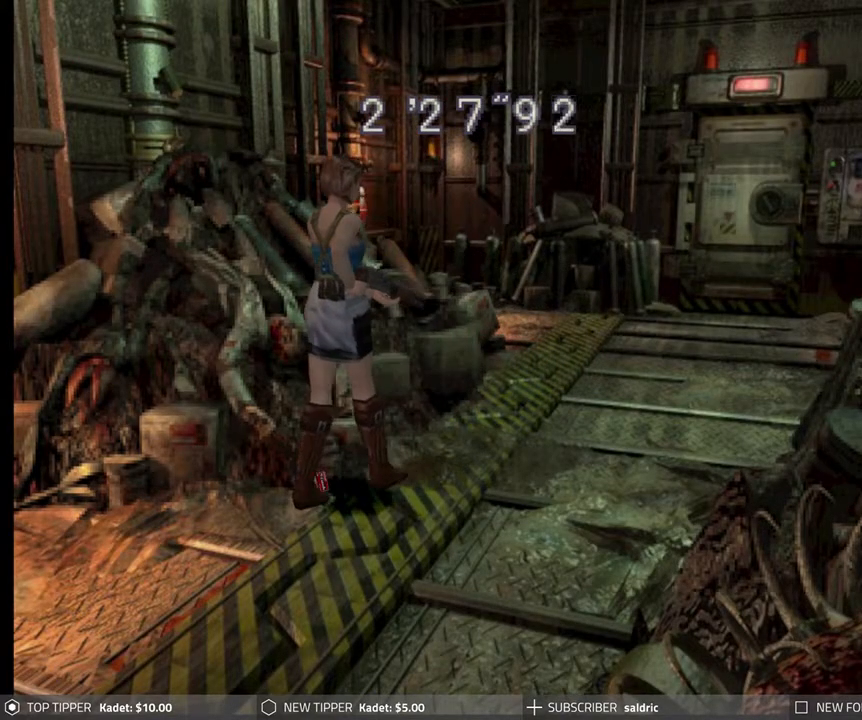
{"buttons": [], "left_stick": "center", "events": [[100, "CROSS", "up"], [133, "CROSS", "down"], [267, "CROSS", "up"], [317, "CROSS", "down"], [400, "DPAD_LEFT", "up"], [483, "CROSS", "up"]]}
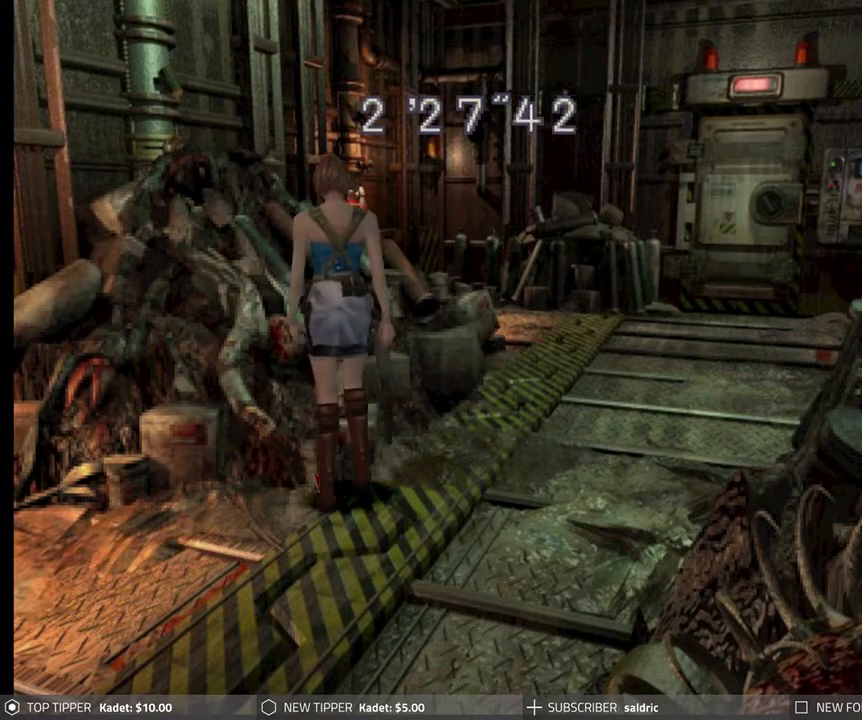
{"buttons": ["CROSS"], "left_stick": "center", "events": [[33, "CROSS", "down"], [200, "CROSS", "up"], [267, "CROSS", "down"], [450, "CROSS", "up"], [483, "CROSS", "down"]]}
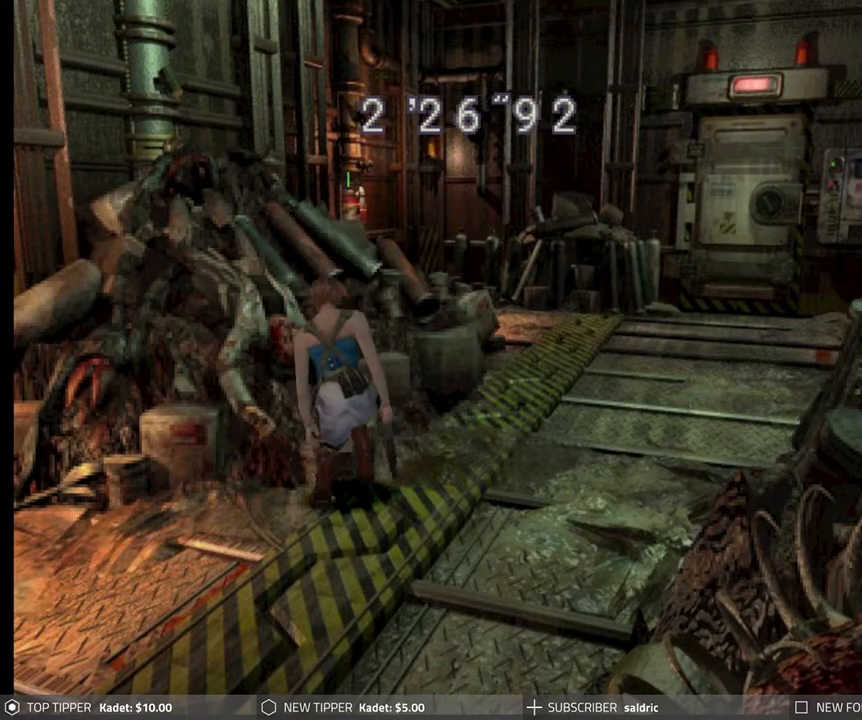
{"buttons": ["CROSS"], "left_stick": "center", "events": []}
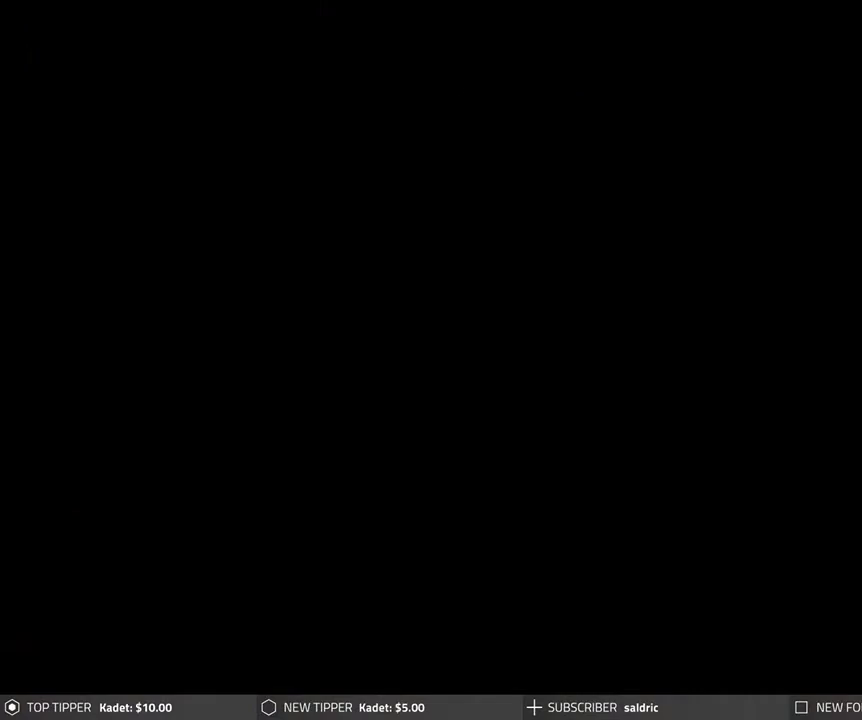
{"buttons": ["CROSS"], "left_stick": "center", "events": [[383, "CROSS", "up"], [450, "CROSS", "down"]]}
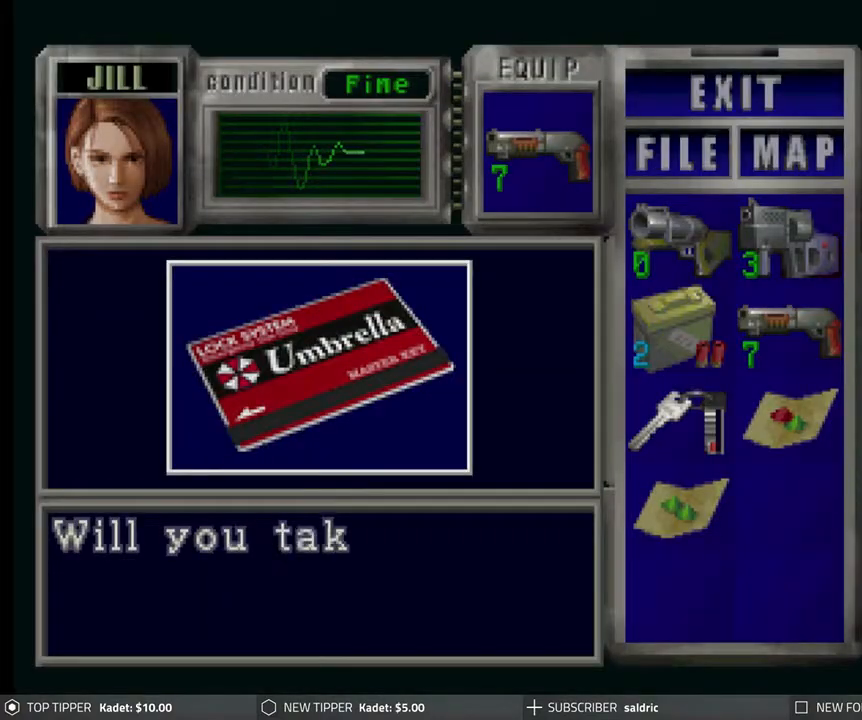
{"buttons": ["CROSS"], "left_stick": "center", "events": [[133, "CROSS", "up"], [183, "CROSS", "down"], [317, "CROSS", "up"], [383, "CROSS", "down"]]}
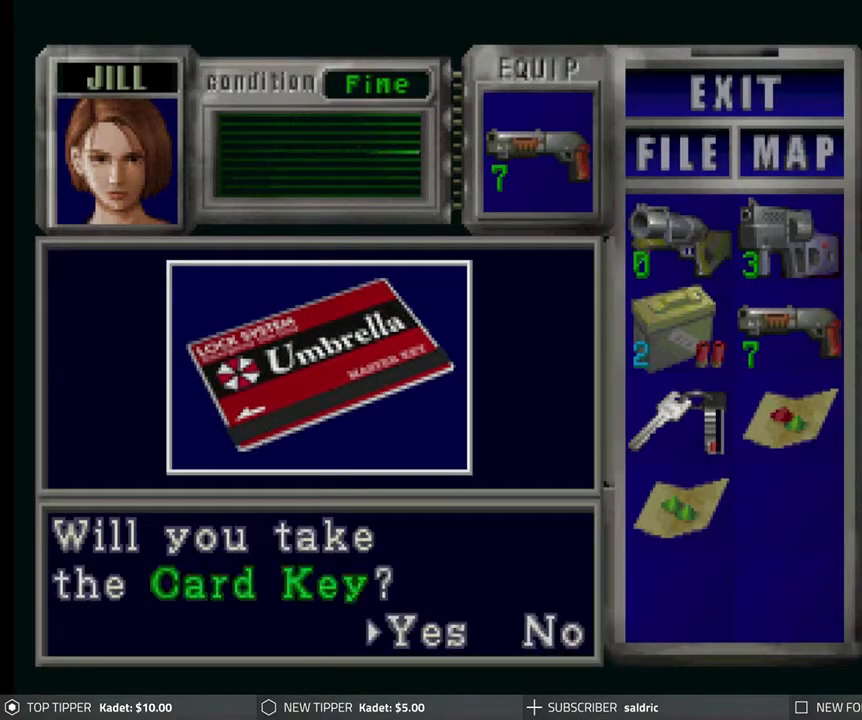
{"buttons": ["CROSS"], "left_stick": "center", "events": [[17, "CROSS", "up"], [67, "CROSS", "down"], [200, "CROSS", "up"], [250, "CROSS", "down"], [383, "CROSS", "up"], [433, "CROSS", "down"]]}
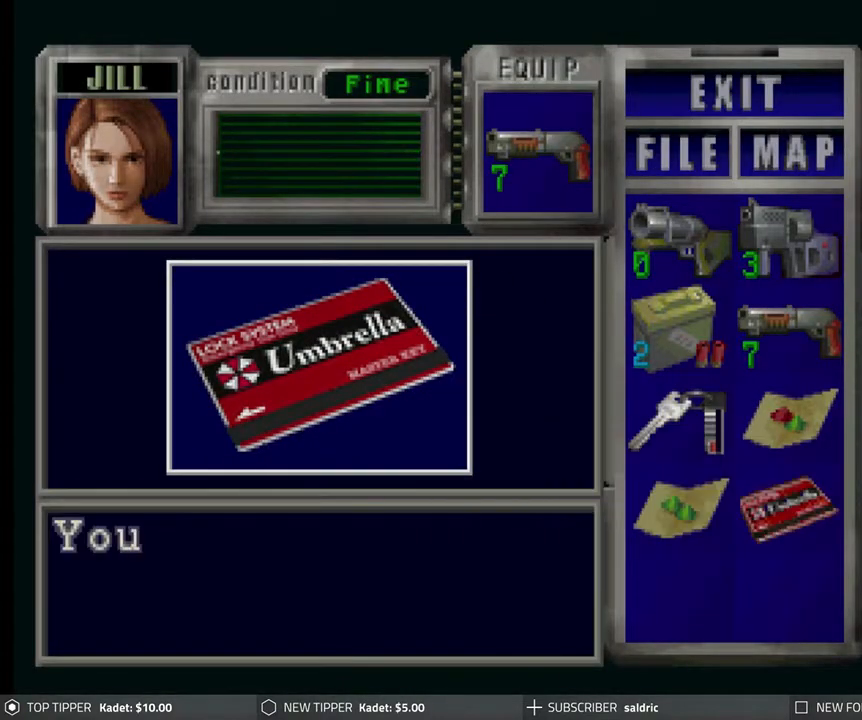
{"buttons": ["CROSS"], "left_stick": "center", "events": [[67, "CROSS", "up"], [117, "CROSS", "down"], [233, "CROSS", "up"], [300, "CROSS", "down"], [400, "CROSS", "up"], [450, "CROSS", "down"]]}
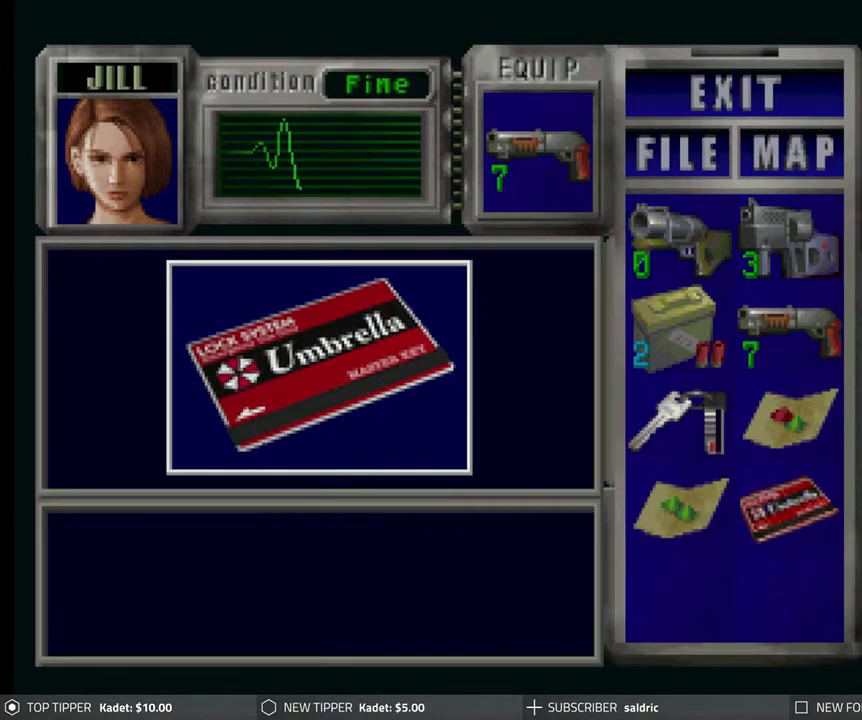
{"buttons": ["DPAD_DOWN", "DPAD_LEFT"], "left_stick": "center", "events": [[67, "CROSS", "up"], [100, "CROSS", "down"], [217, "CROSS", "up"], [250, "DPAD_LEFT", "down"], [400, "DPAD_DOWN", "down"]]}
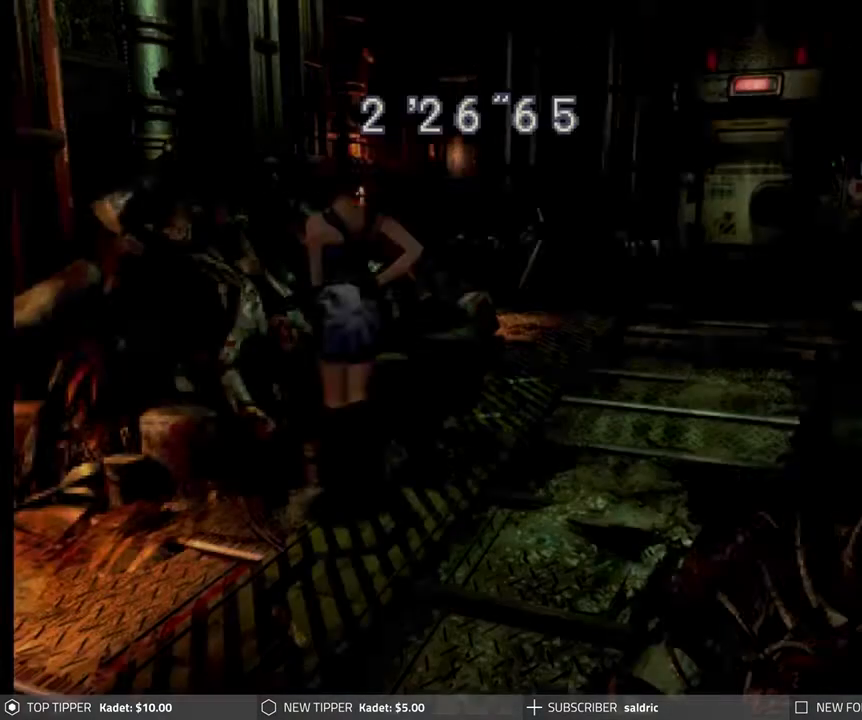
{"buttons": ["DPAD_DOWN", "DPAD_LEFT"], "left_stick": "center", "events": []}
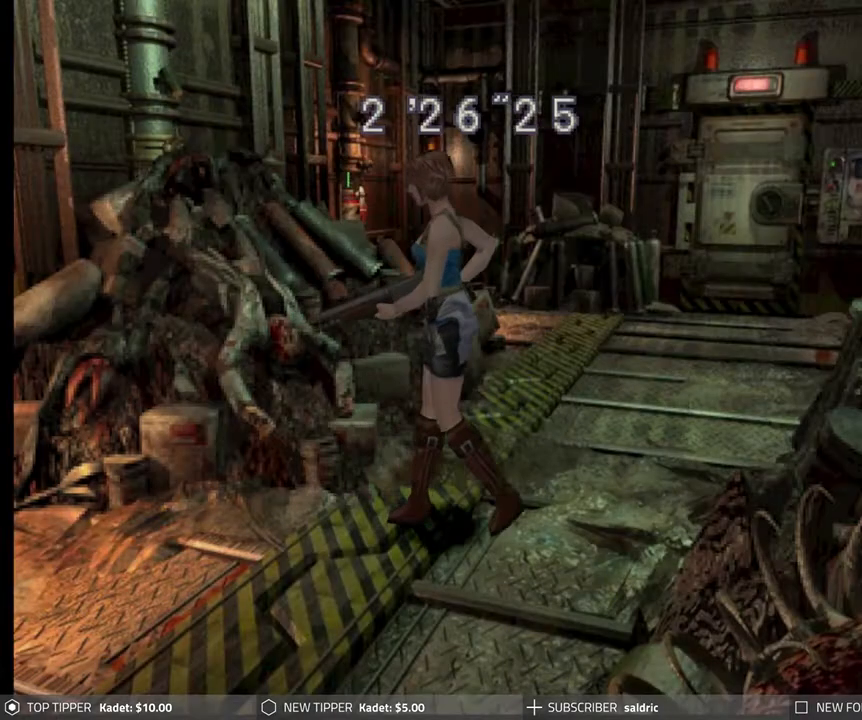
{"buttons": ["DPAD_DOWN"], "left_stick": "center", "events": [[367, "DPAD_LEFT", "up"]]}
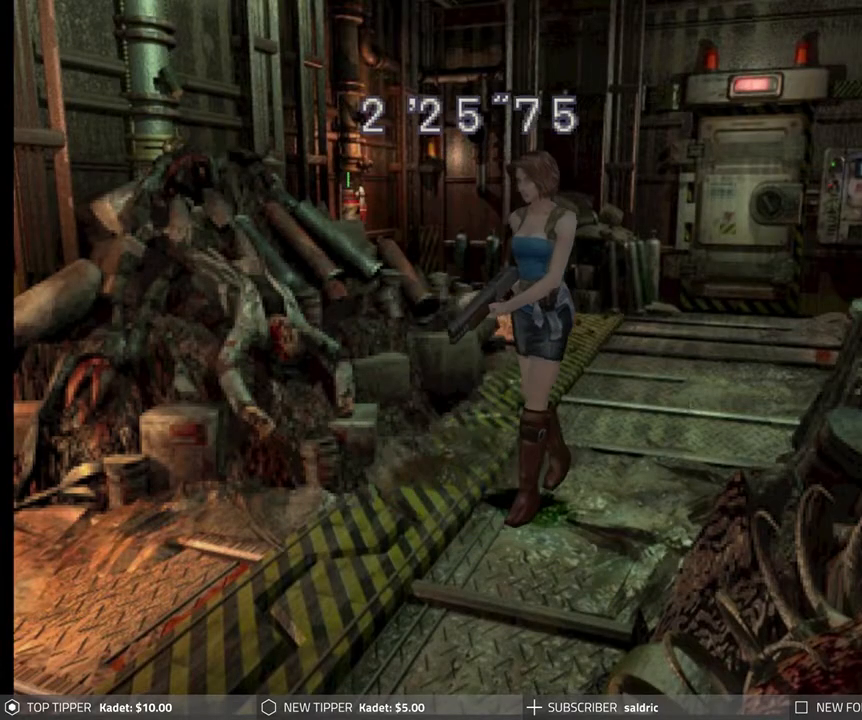
{"buttons": ["DPAD_DOWN"], "left_stick": "center", "events": []}
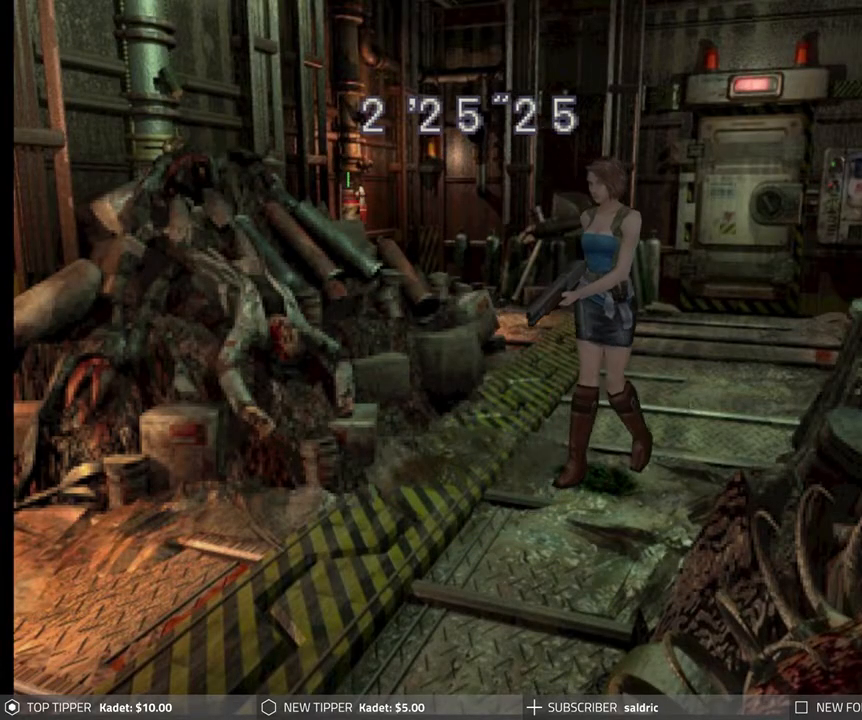
{"buttons": ["DPAD_DOWN"], "left_stick": "center", "events": []}